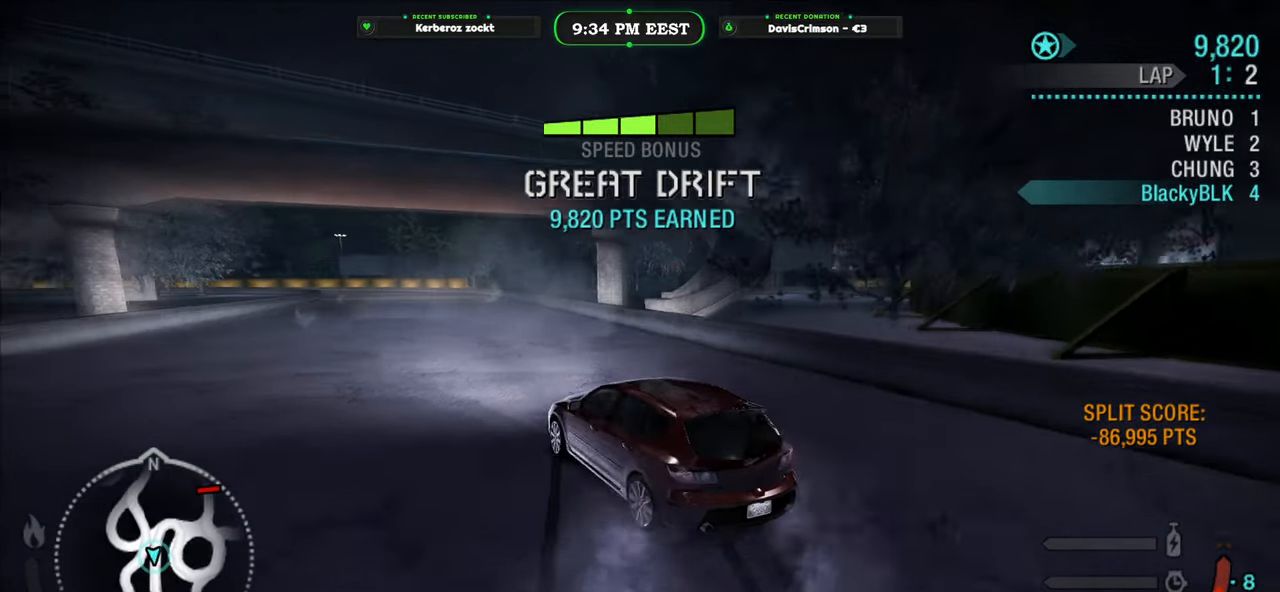
Gameplay with a controller (Xbox layout); each line is a JSON object with the inputs held at the frame after it. "events" lists button and stick changes between this image and that frame as [ms after this image, input, new state], when the widget could be followed in between. Not read: right_stick.
{"buttons": ["R2"], "left_stick": "right", "events": [[217, "left_stick", "right"]]}
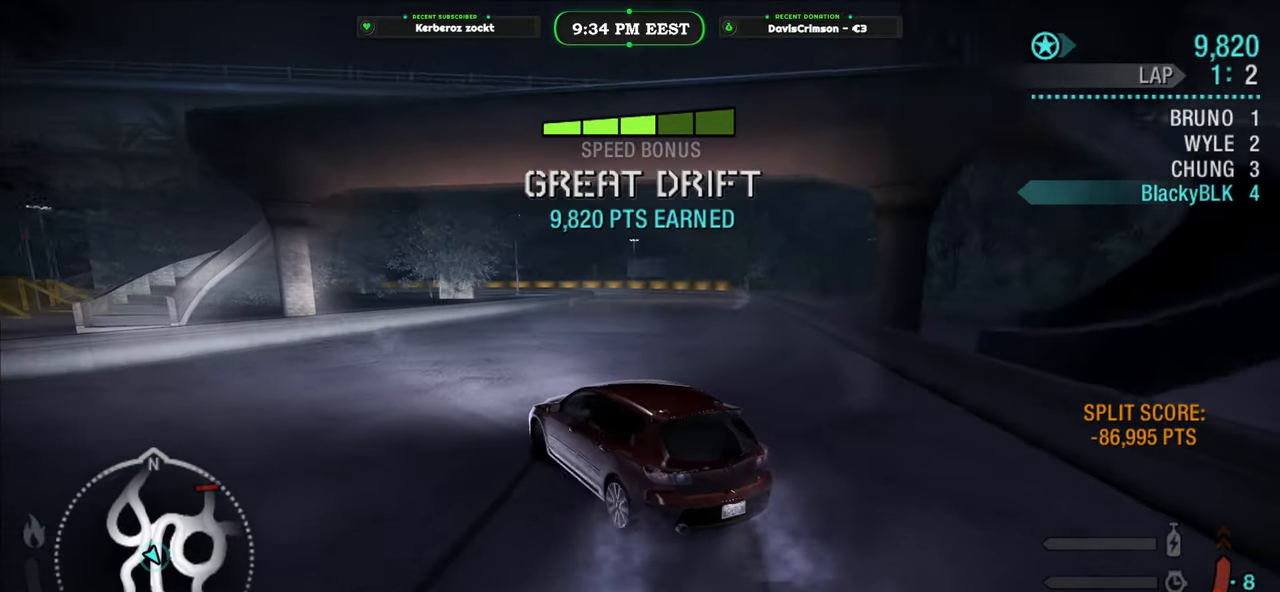
{"buttons": ["R2"], "left_stick": "center", "events": [[167, "left_stick", "center"], [317, "left_stick", "right"], [450, "left_stick", "center"]]}
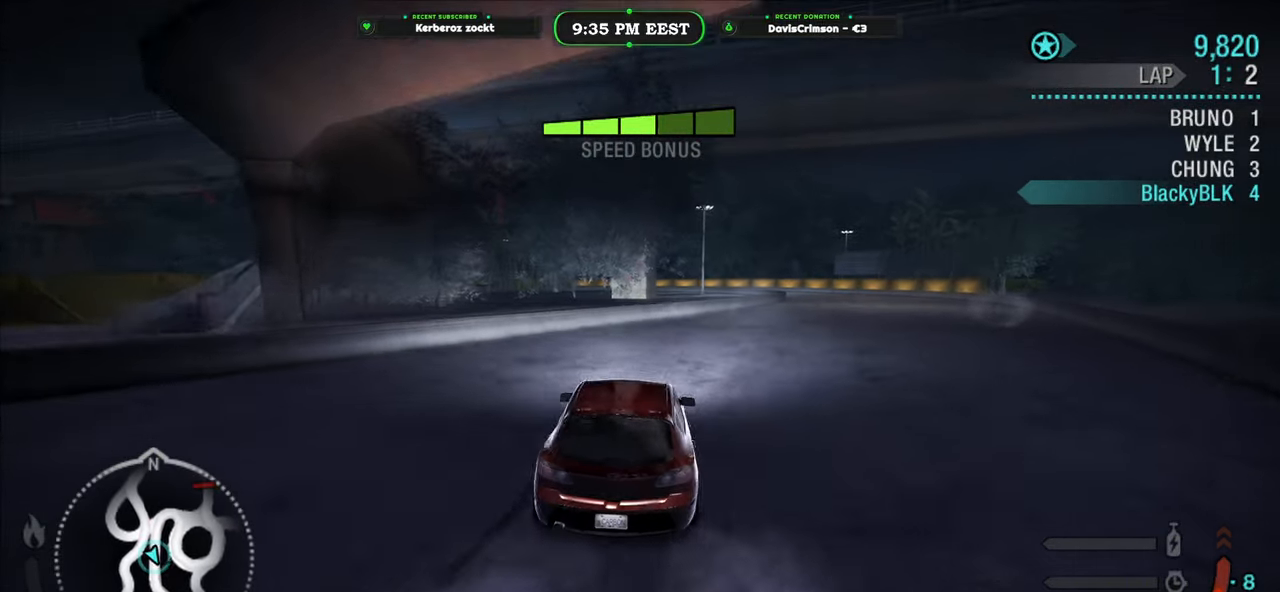
{"buttons": ["R2"], "left_stick": "center", "events": [[83, "left_stick", "right"], [317, "left_stick", "center"]]}
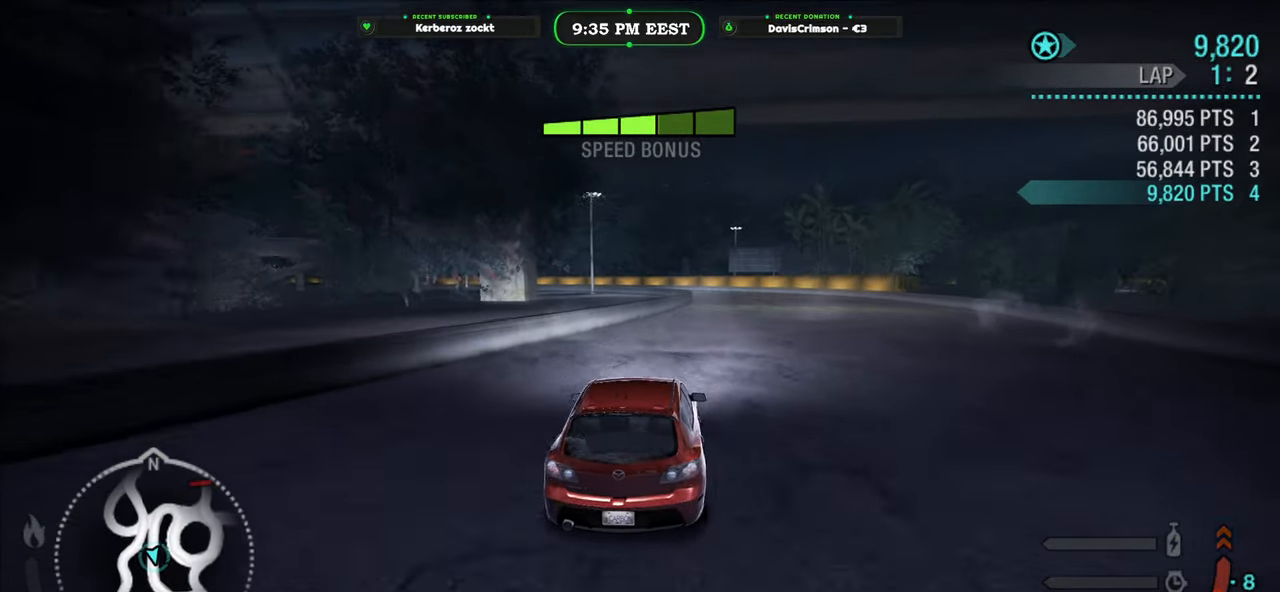
{"buttons": ["R2"], "left_stick": "right", "events": [[150, "left_stick", "left"], [283, "left_stick", "center"], [450, "left_stick", "right"]]}
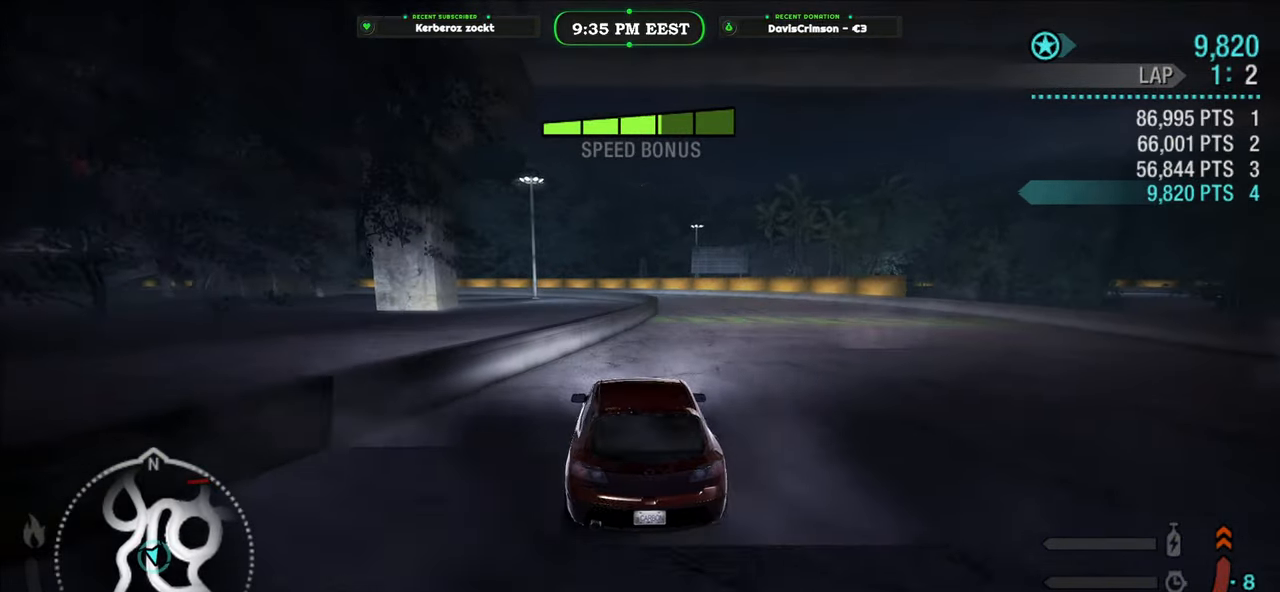
{"buttons": ["R2"], "left_stick": "center", "events": [[200, "left_stick", "center"]]}
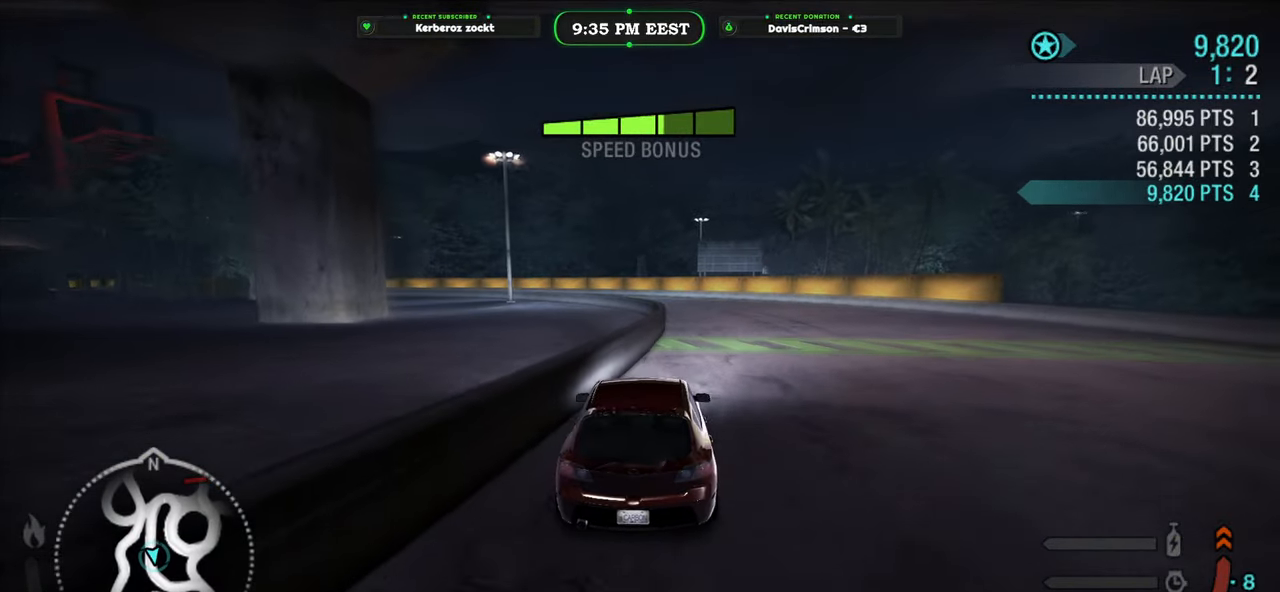
{"buttons": ["R2"], "left_stick": "center", "events": [[33, "left_stick", "right"], [233, "left_stick", "center"]]}
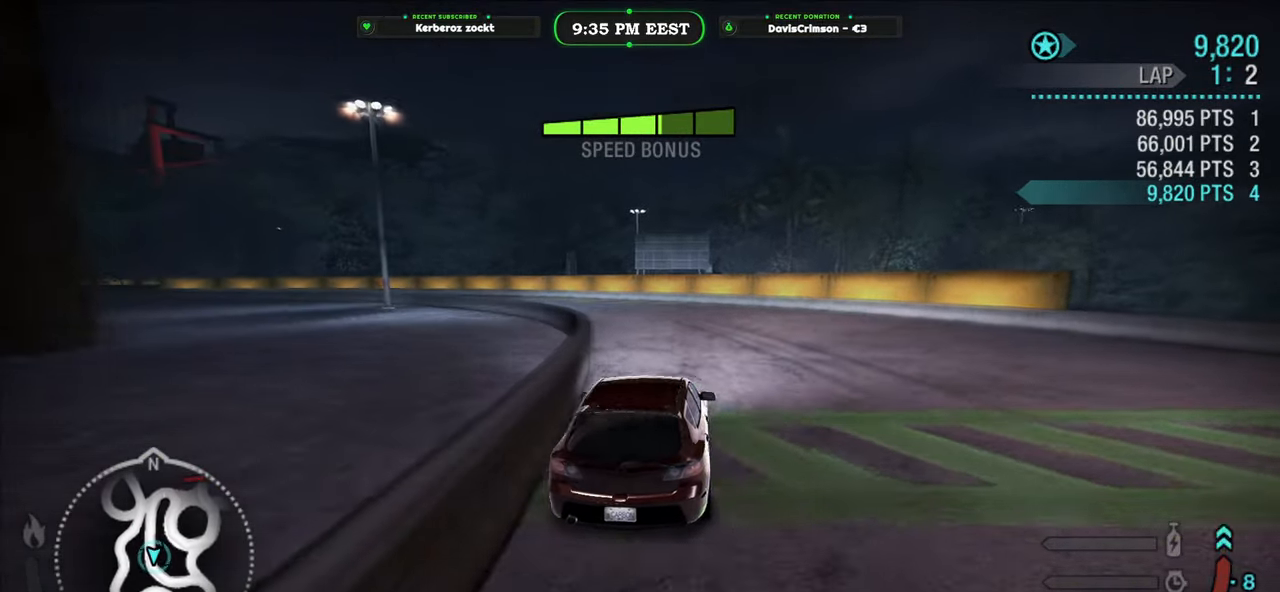
{"buttons": ["R2"], "left_stick": "center", "events": []}
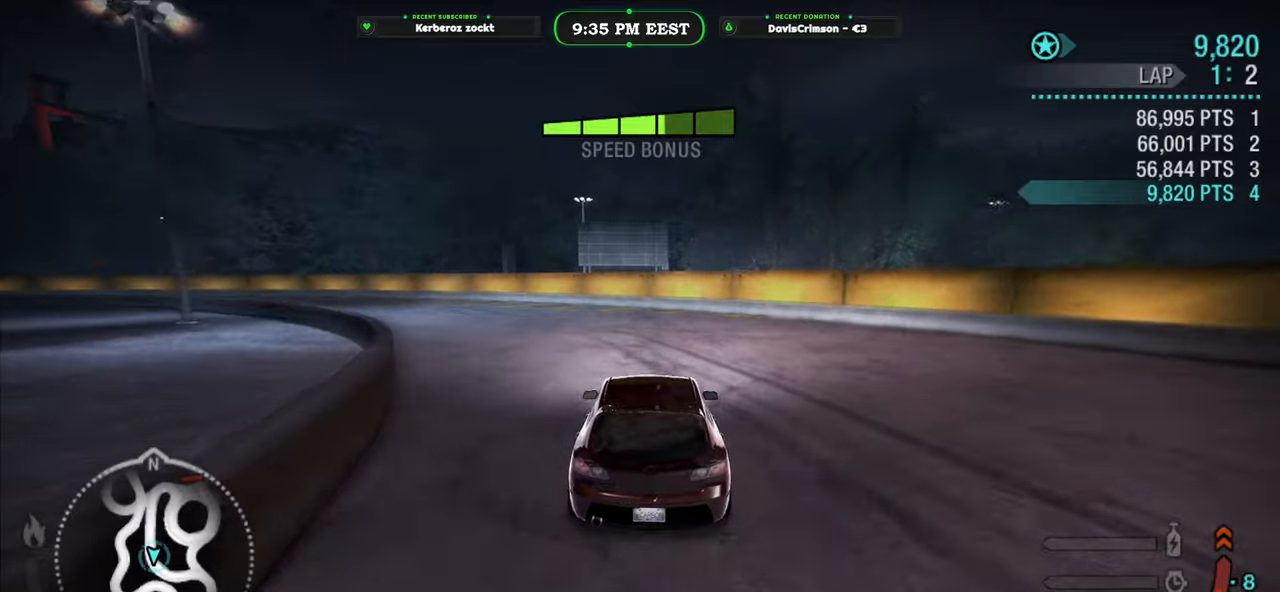
{"buttons": ["R2"], "left_stick": "up-left", "events": [[17, "left_stick", "up-left"]]}
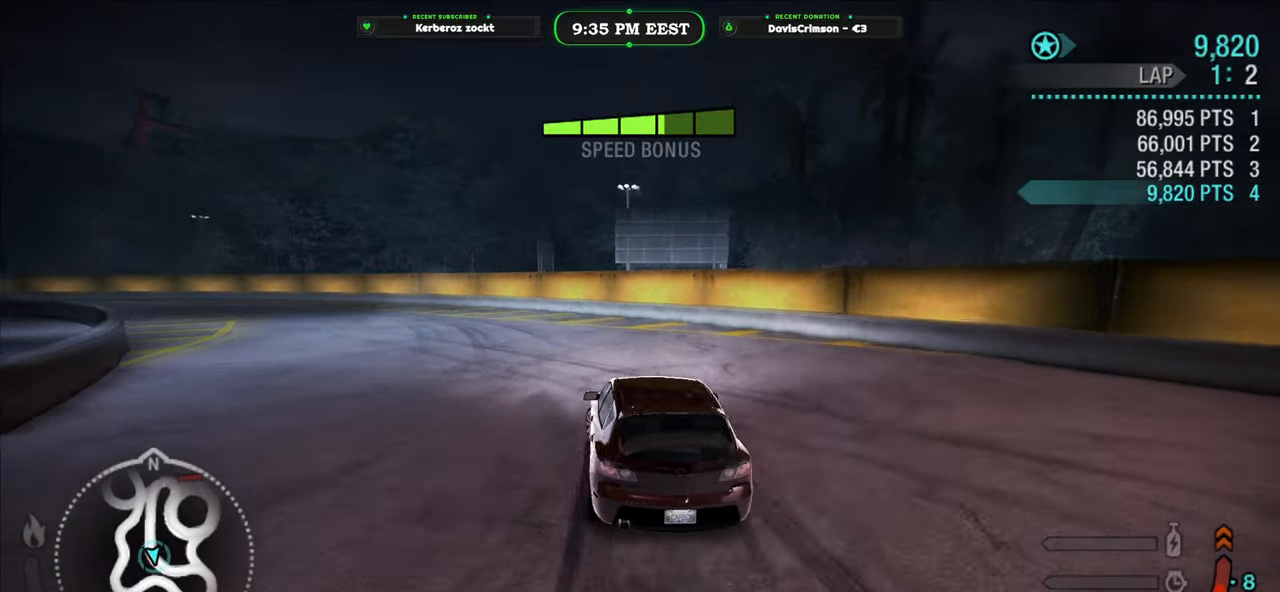
{"buttons": ["R2"], "left_stick": "up-right", "events": [[250, "L2", "down"], [383, "L2", "up"], [400, "left_stick", "up-right"]]}
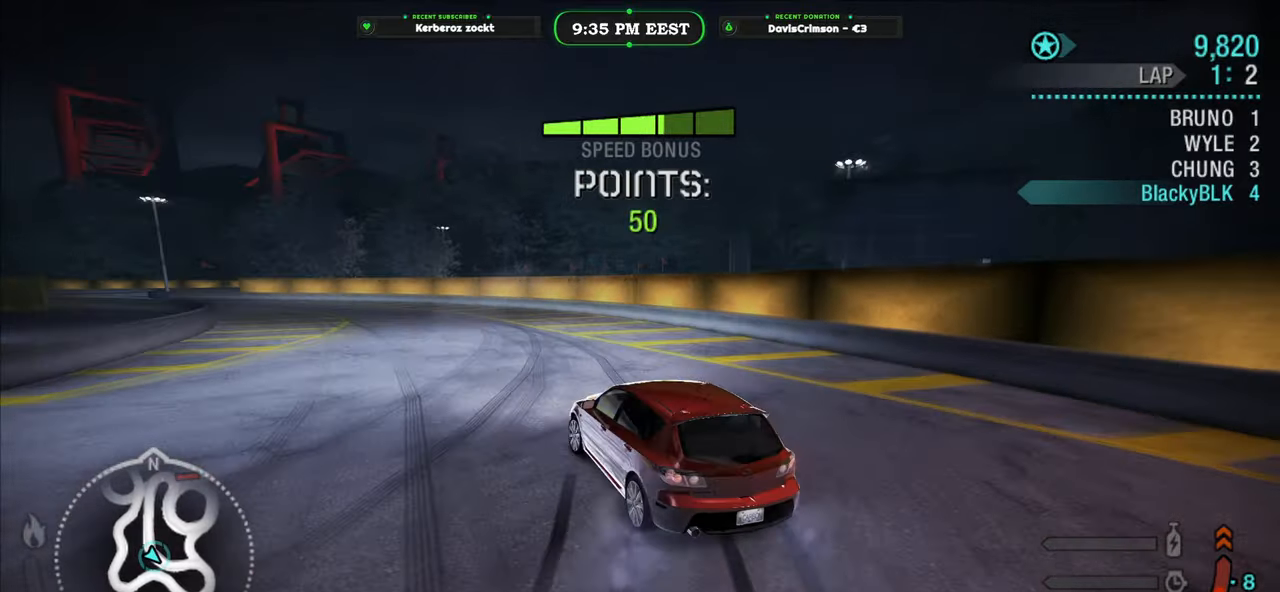
{"buttons": ["R2"], "left_stick": "up-left", "events": [[250, "left_stick", "up-left"]]}
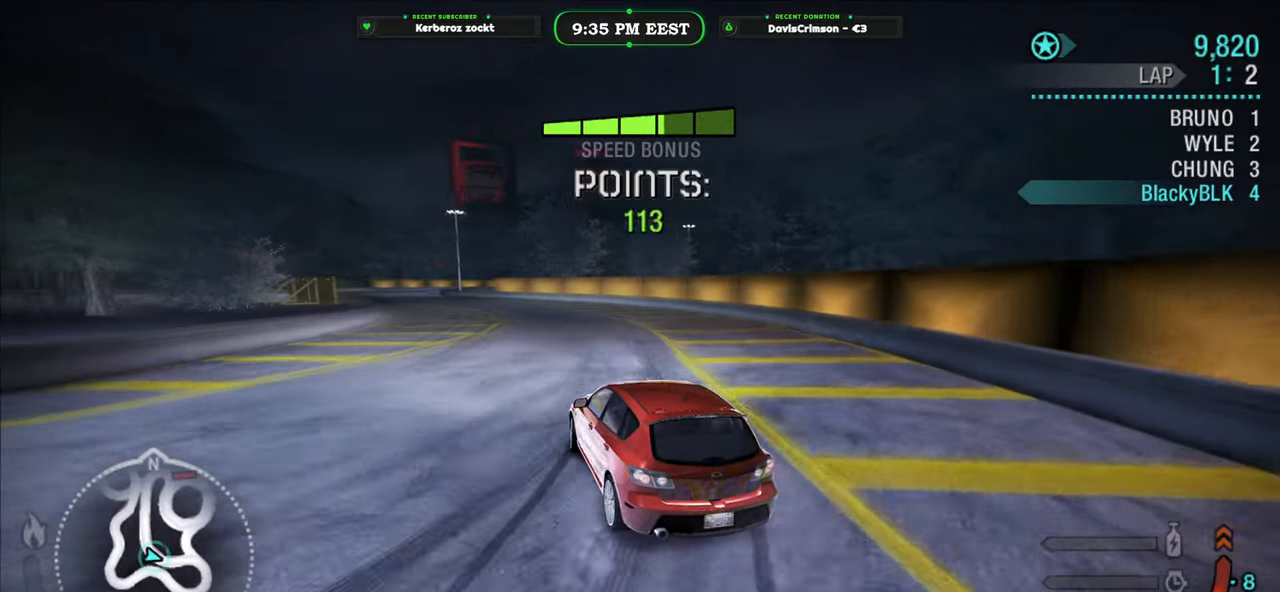
{"buttons": ["R2"], "left_stick": "up-left", "events": [[183, "left_stick", "up-right"], [500, "left_stick", "up-left"]]}
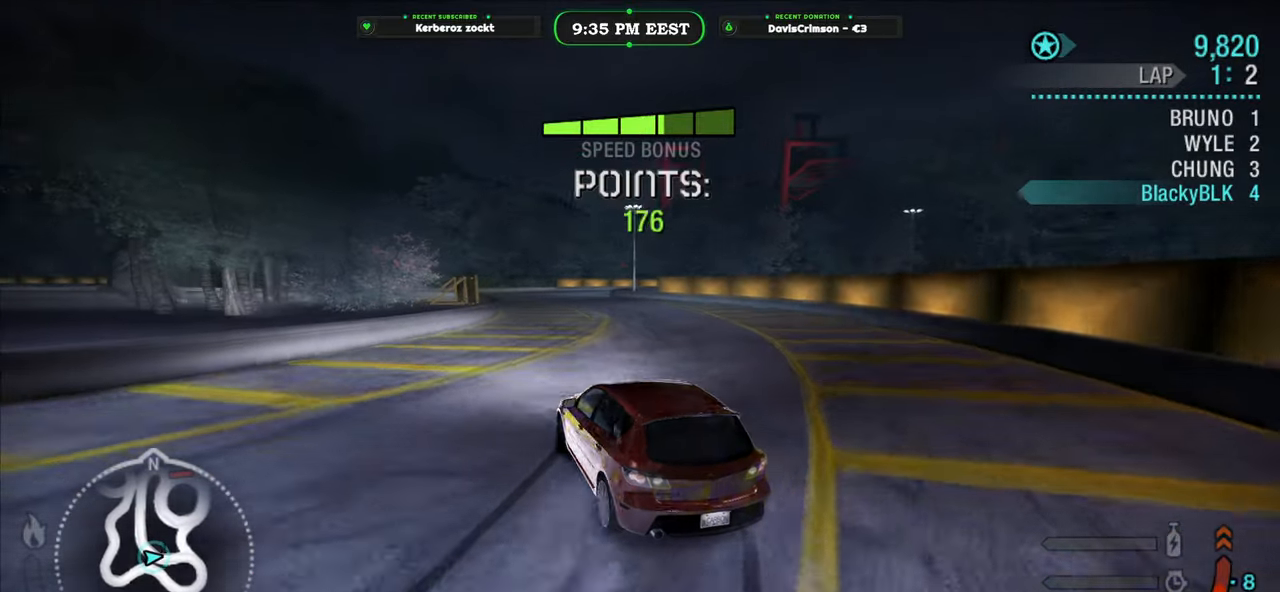
{"buttons": ["R2"], "left_stick": "center", "events": [[233, "left_stick", "center"], [283, "left_stick", "right"], [483, "left_stick", "center"]]}
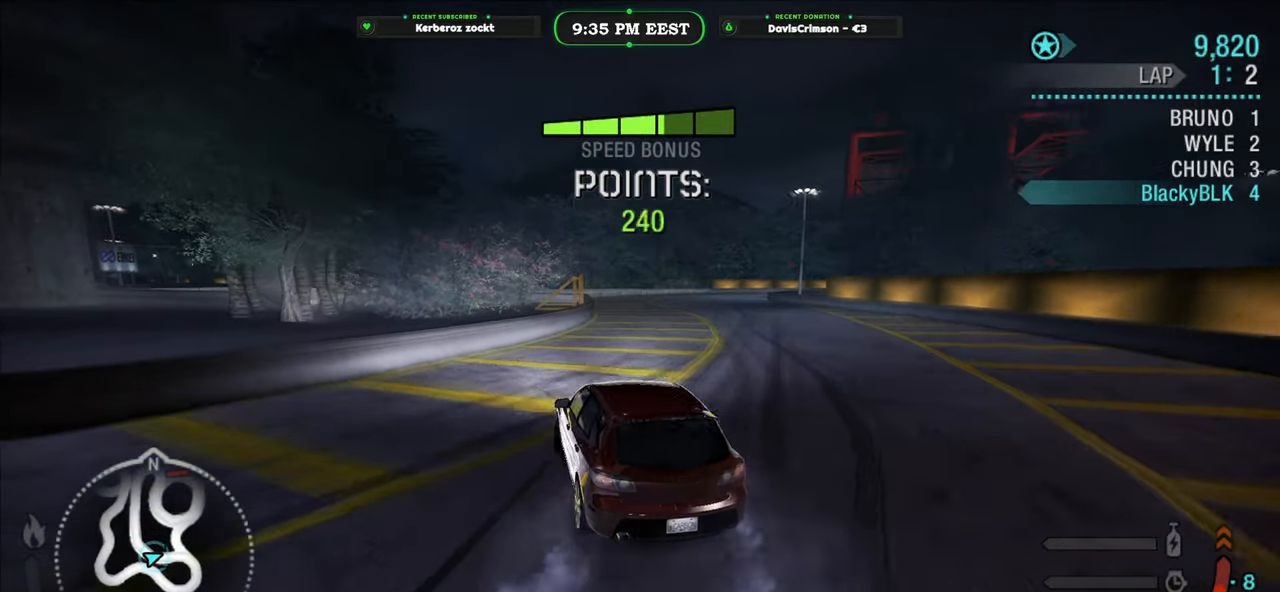
{"buttons": ["R2"], "left_stick": "center", "events": [[83, "left_stick", "right"], [400, "left_stick", "center"]]}
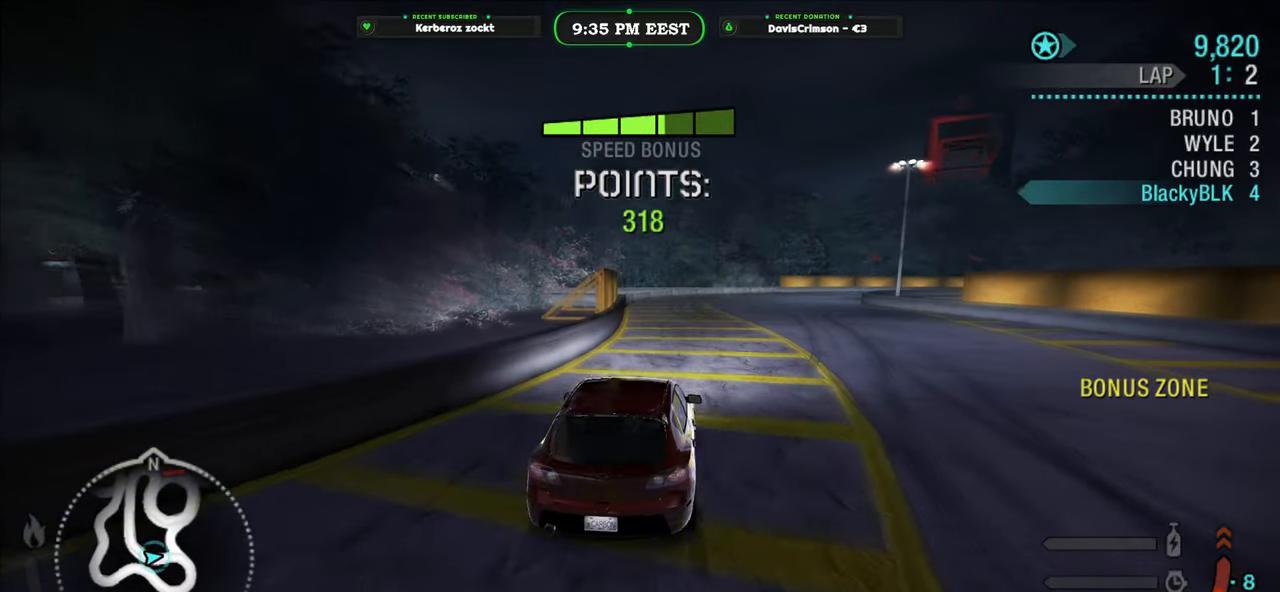
{"buttons": ["R2"], "left_stick": "left", "events": [[267, "left_stick", "left"]]}
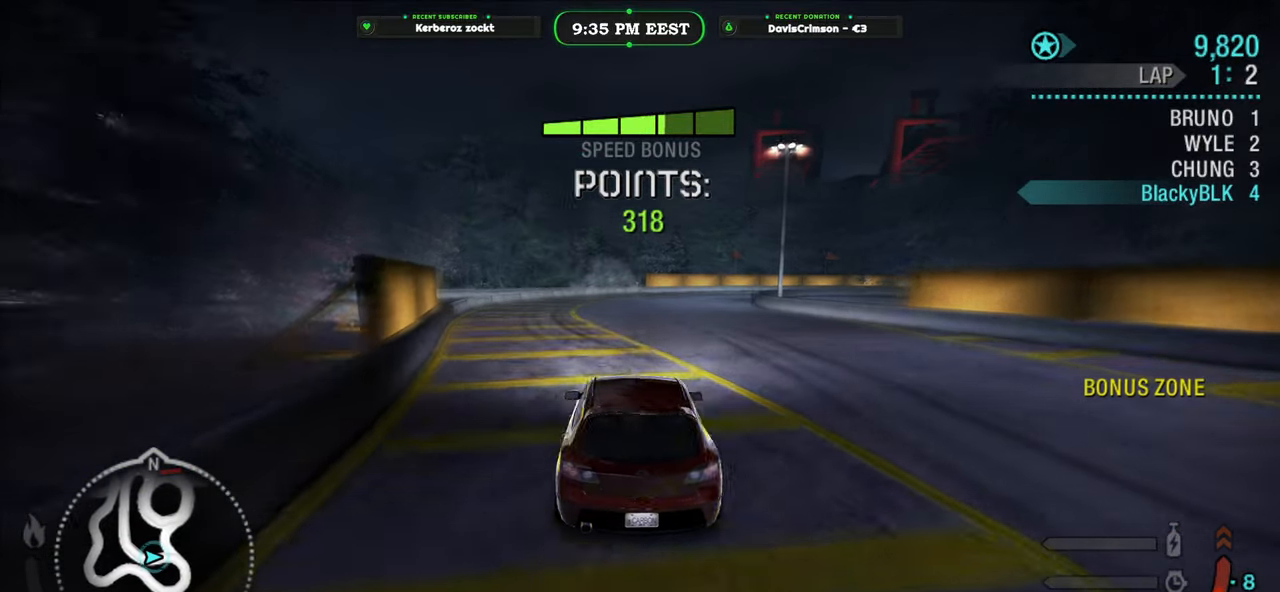
{"buttons": ["R2"], "left_stick": "center", "events": [[83, "left_stick", "center"]]}
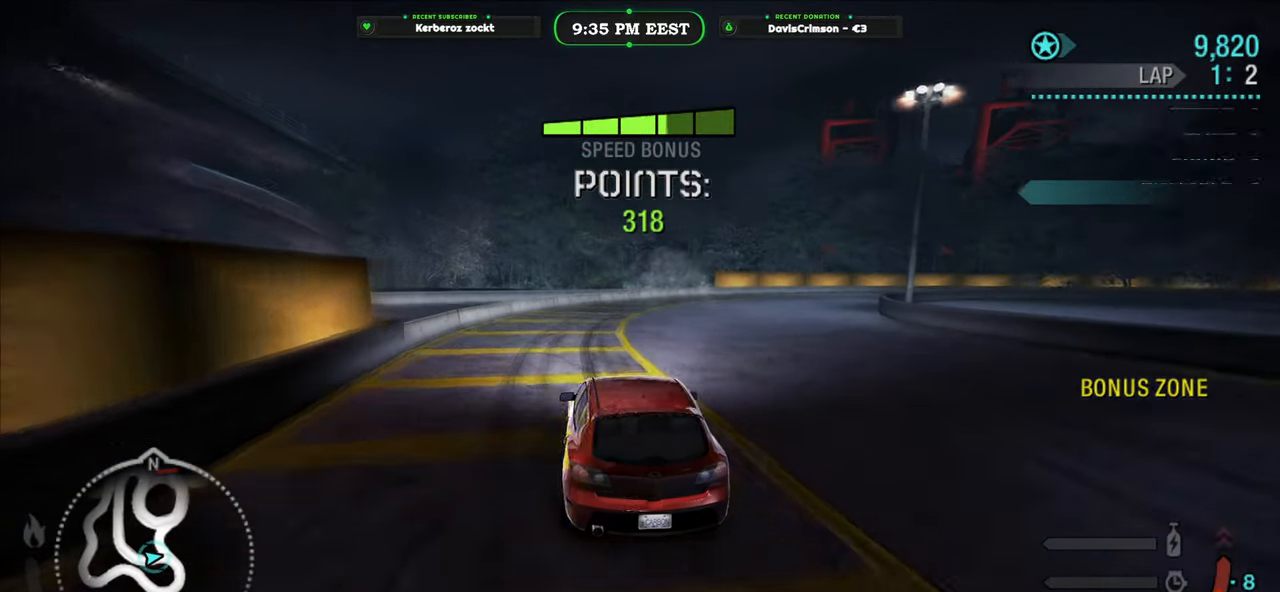
{"buttons": ["R2"], "left_stick": "right", "events": [[250, "left_stick", "right"]]}
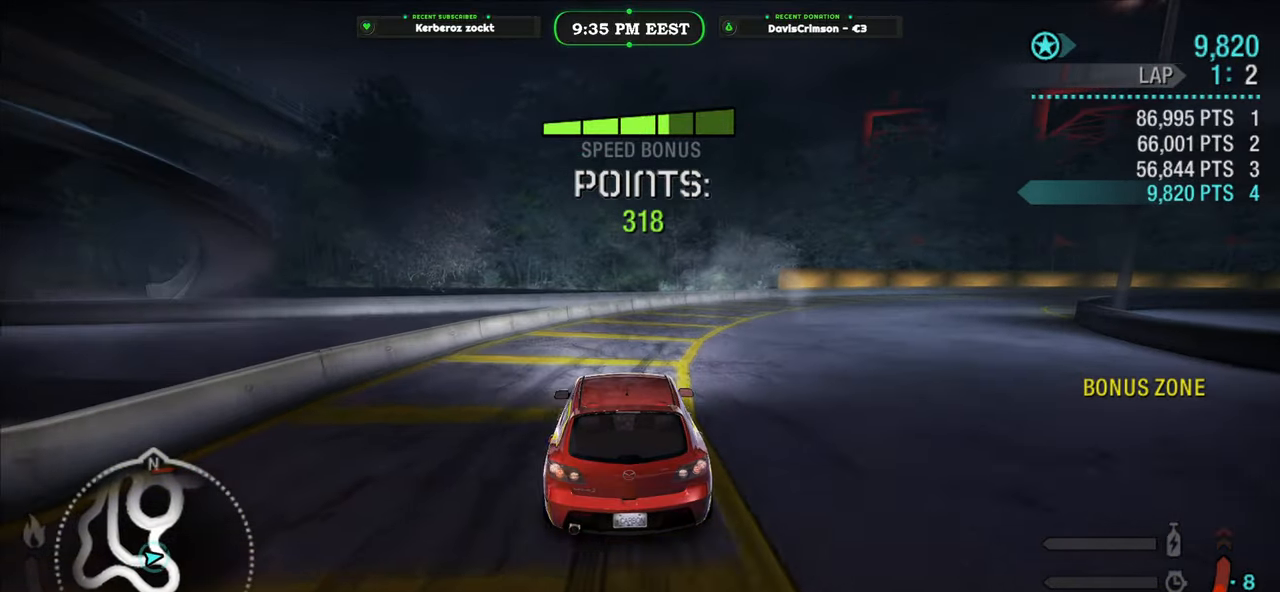
{"buttons": ["R2"], "left_stick": "up-left", "events": [[167, "L2", "down"], [300, "L2", "up"], [433, "left_stick", "up-left"]]}
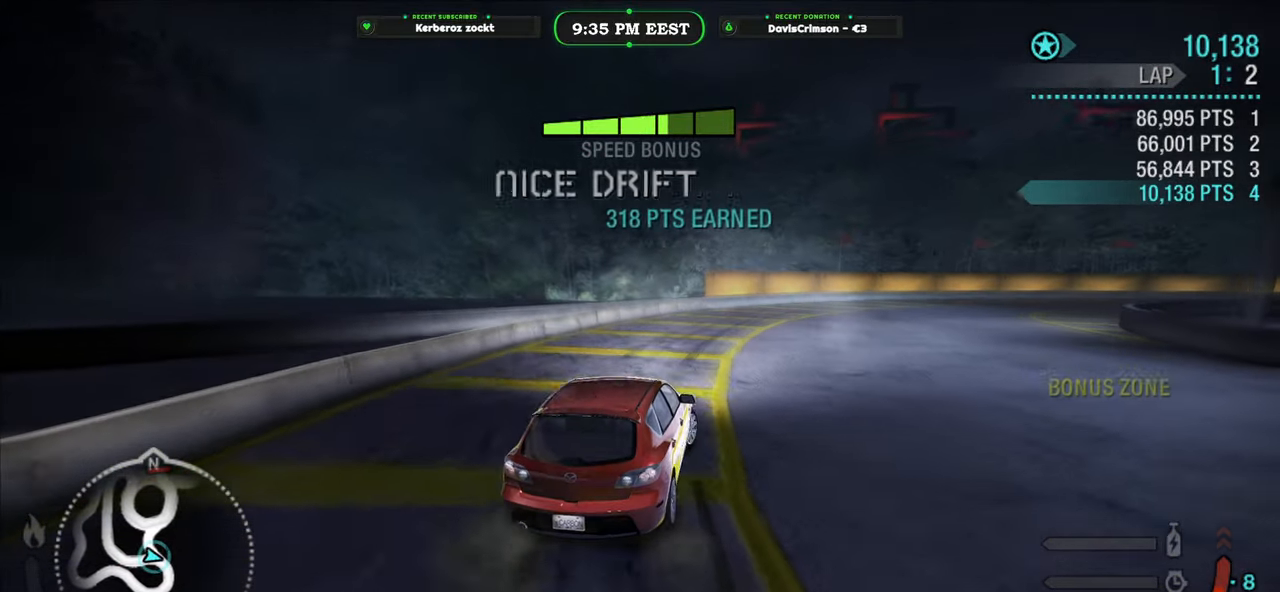
{"buttons": ["R2"], "left_stick": "right", "events": [[200, "left_stick", "right"]]}
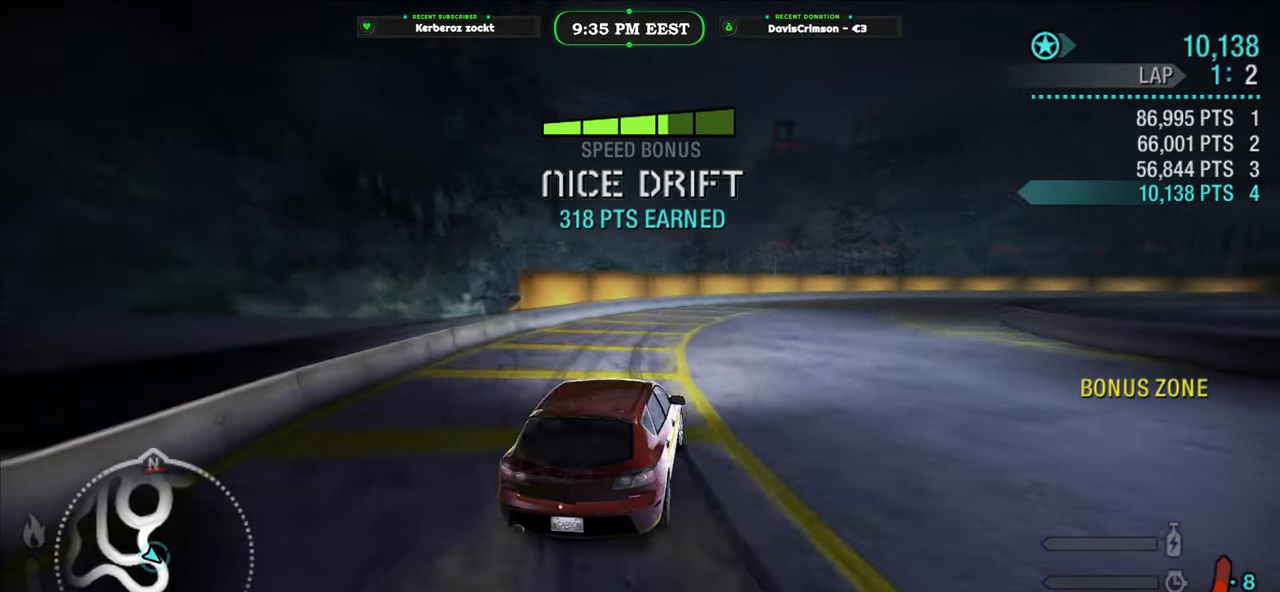
{"buttons": ["R2"], "left_stick": "right", "events": [[150, "left_stick", "left"], [483, "left_stick", "right"]]}
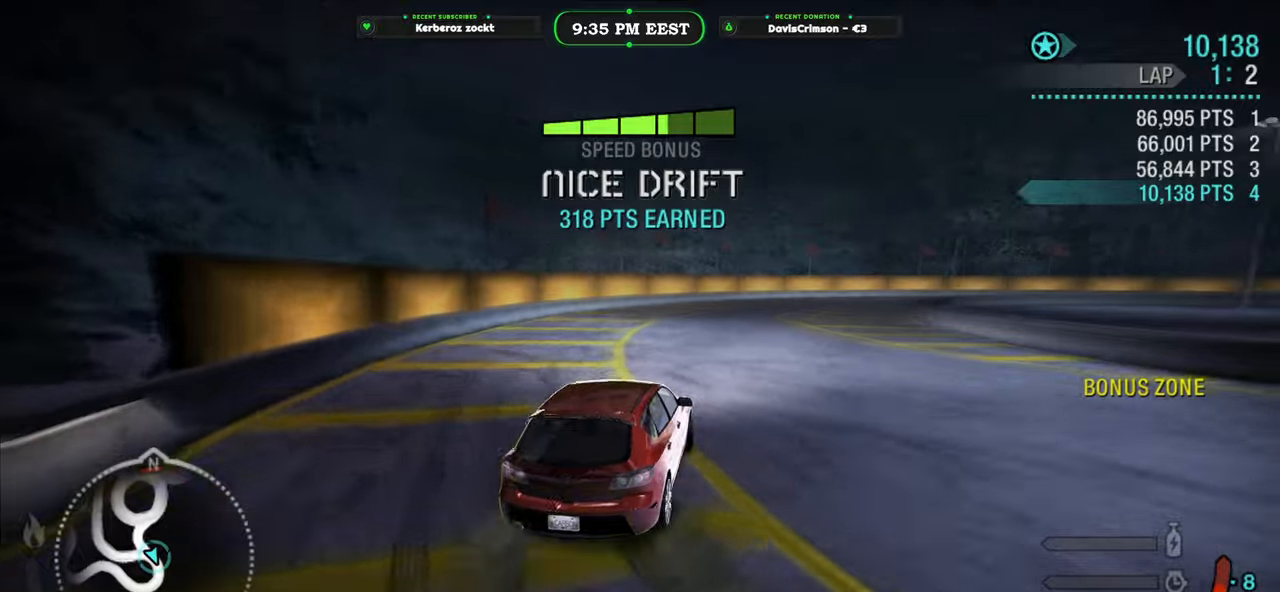
{"buttons": ["R2"], "left_stick": "up-left", "events": [[500, "left_stick", "up-left"]]}
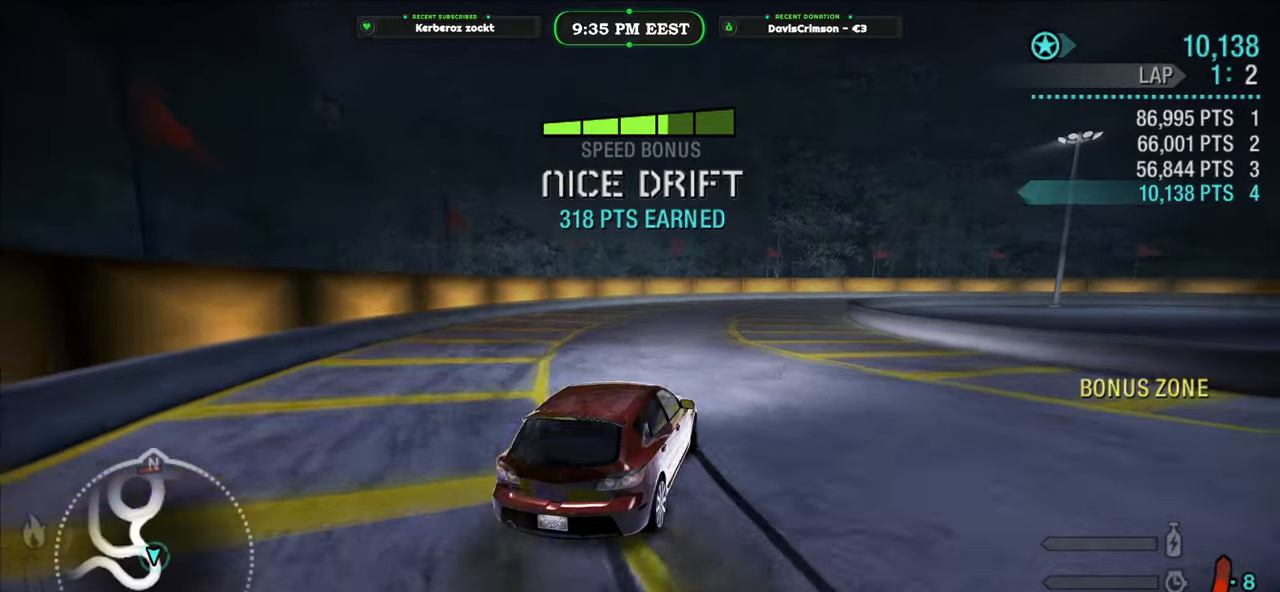
{"buttons": ["R2"], "left_stick": "up-right", "events": [[400, "left_stick", "up-right"]]}
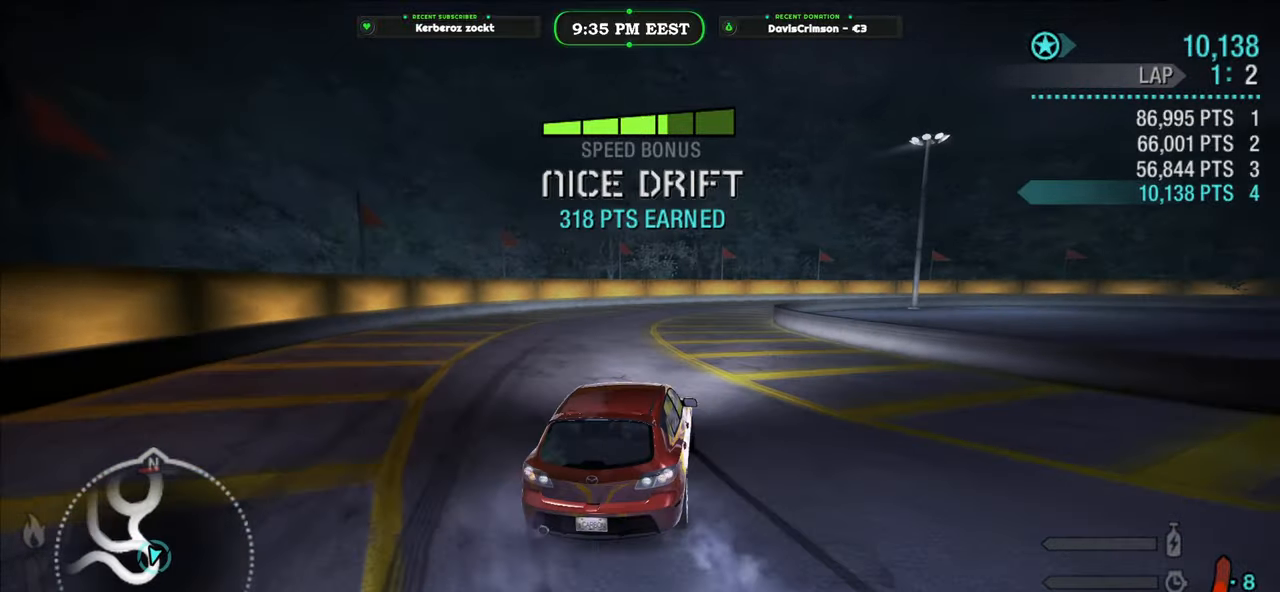
{"buttons": ["R2"], "left_stick": "up-left", "events": [[433, "left_stick", "up-left"]]}
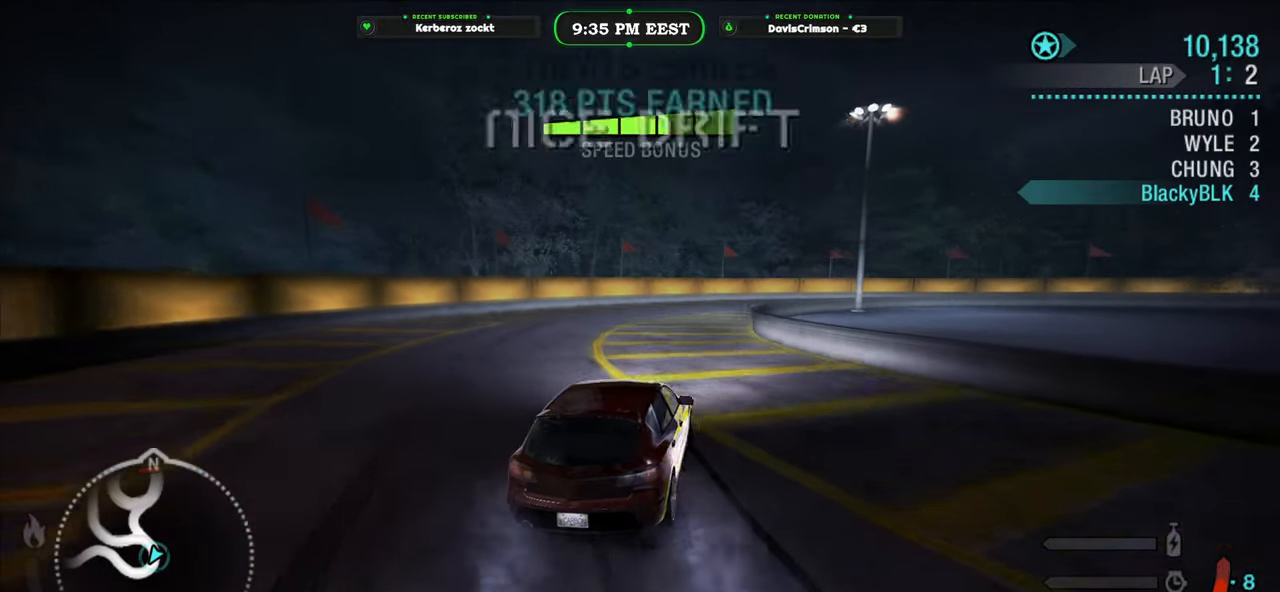
{"buttons": ["R2"], "left_stick": "up-right", "events": [[267, "left_stick", "up-right"]]}
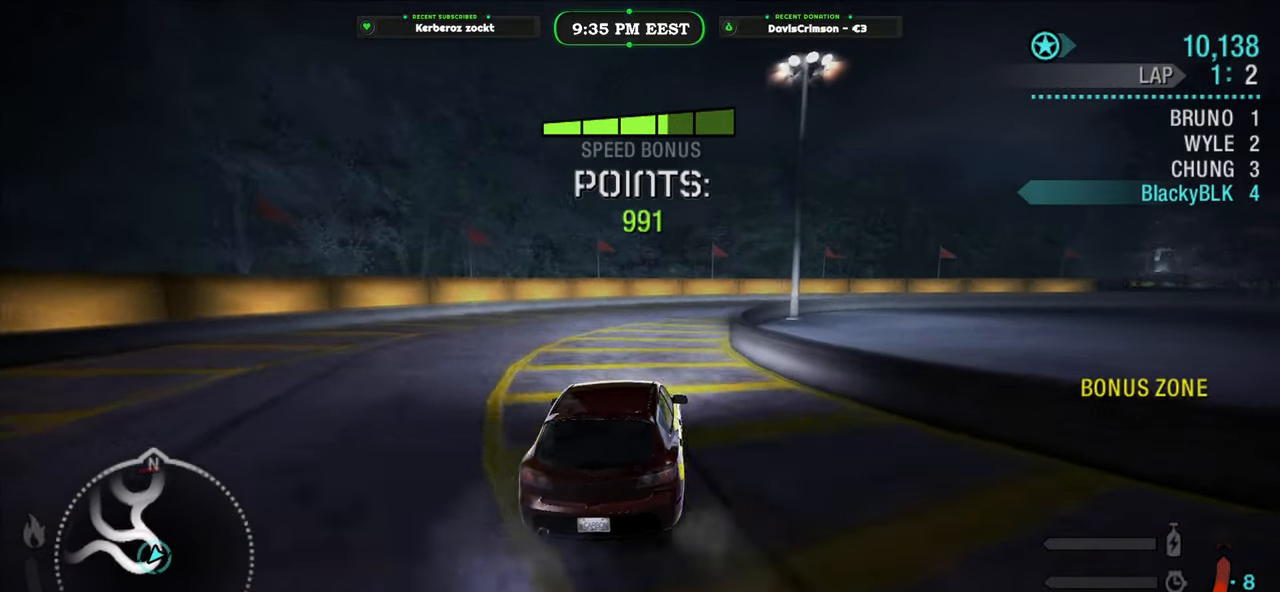
{"buttons": ["R2"], "left_stick": "up-left", "events": [[233, "left_stick", "up-left"]]}
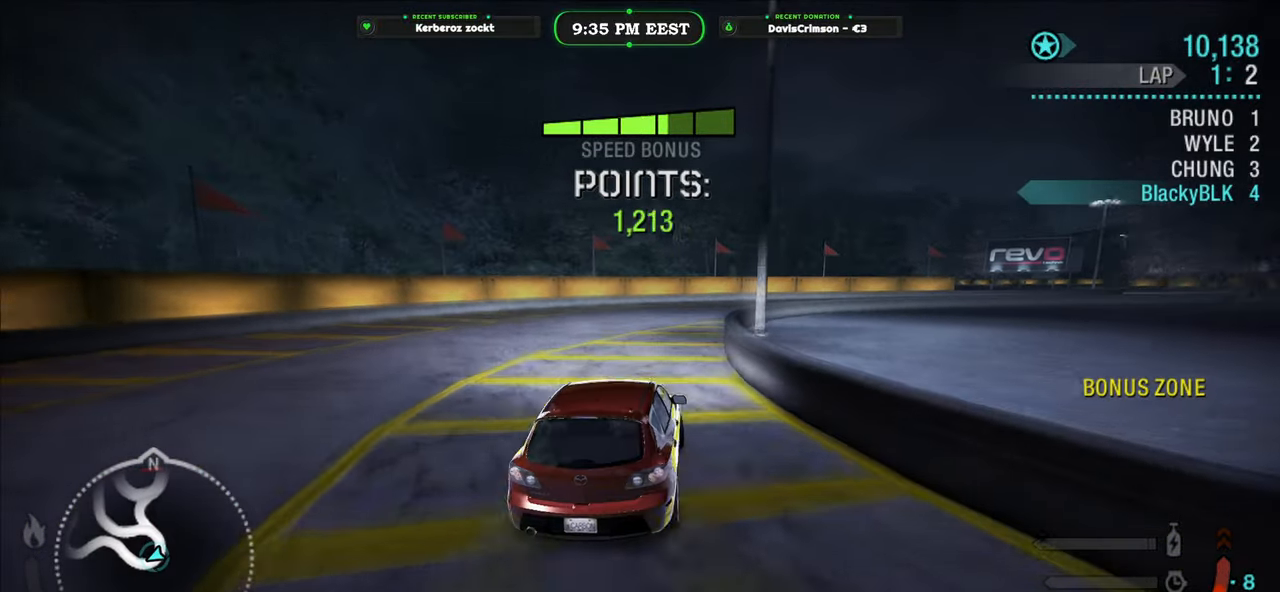
{"buttons": ["R2"], "left_stick": "up-right", "events": [[17, "left_stick", "up-right"]]}
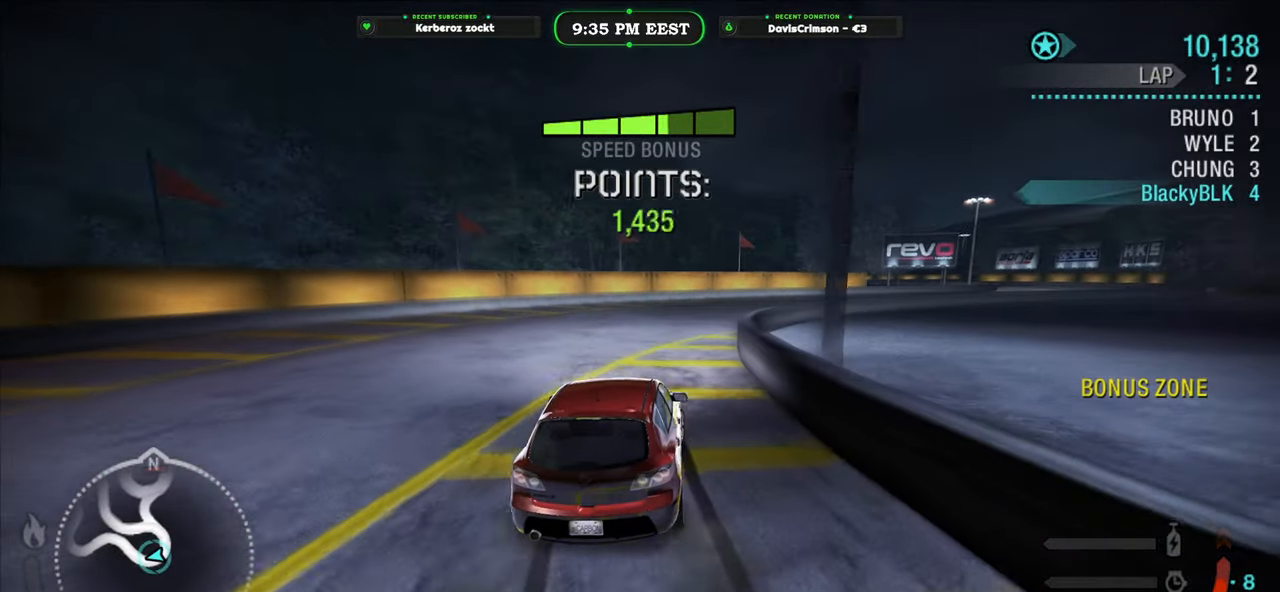
{"buttons": ["R2"], "left_stick": "left", "events": [[350, "left_stick", "left"]]}
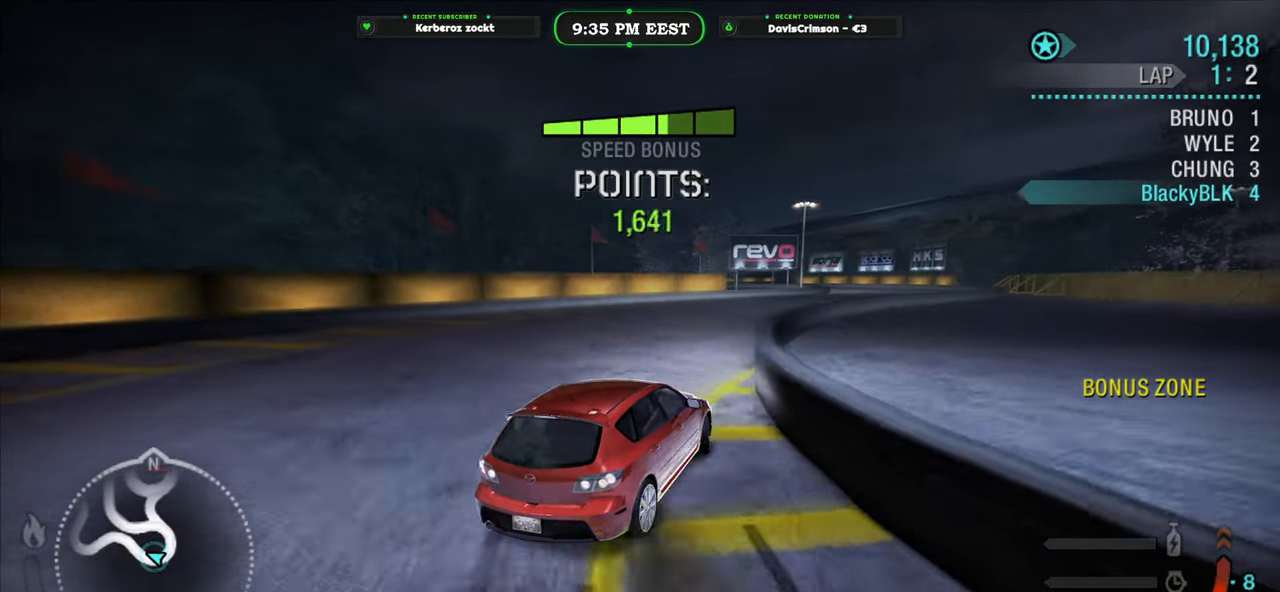
{"buttons": ["R2"], "left_stick": "right", "events": [[167, "left_stick", "center"], [333, "left_stick", "right"]]}
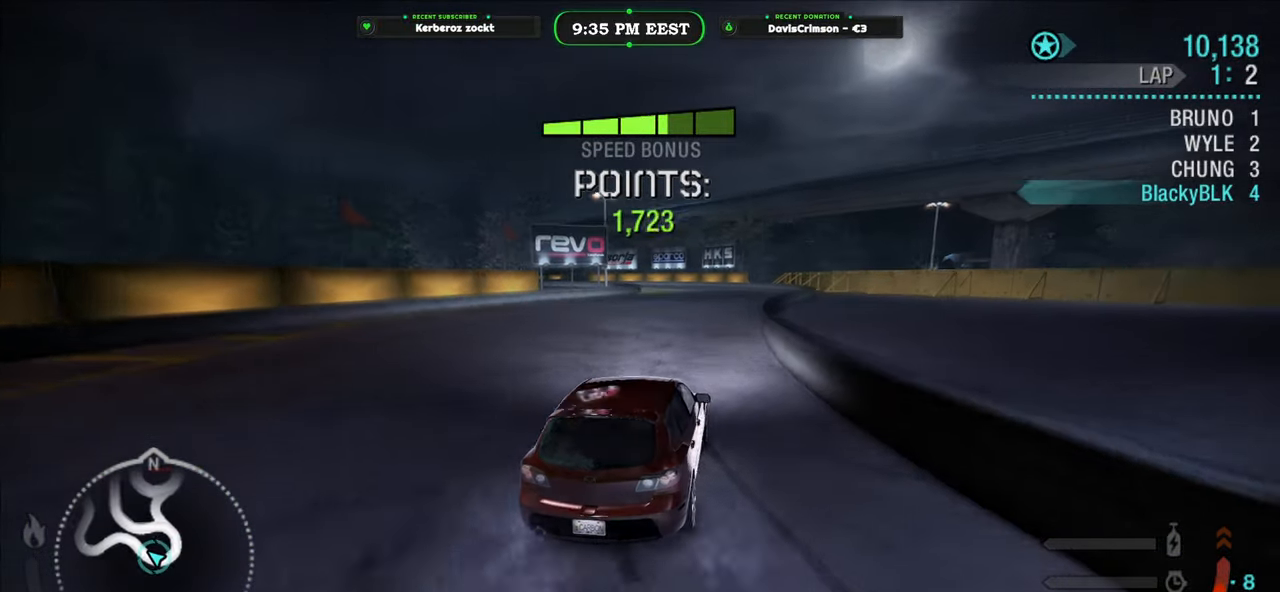
{"buttons": ["R2"], "left_stick": "left", "events": [[350, "left_stick", "center"], [400, "left_stick", "left"]]}
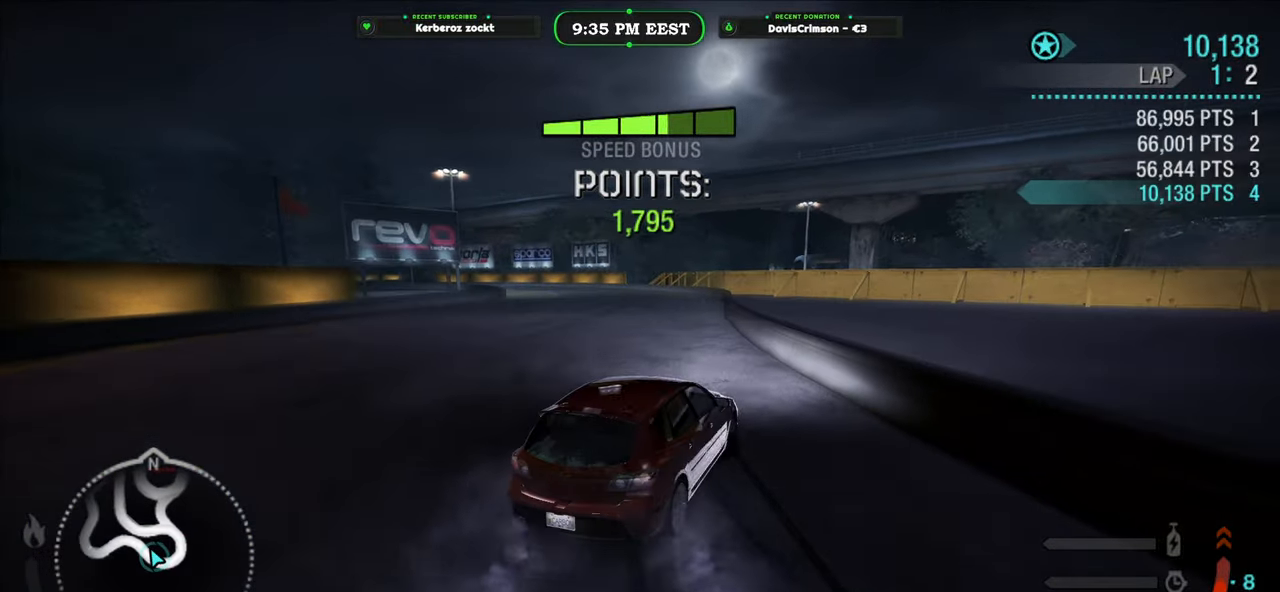
{"buttons": [], "left_stick": "left", "events": [[450, "R2", "up"]]}